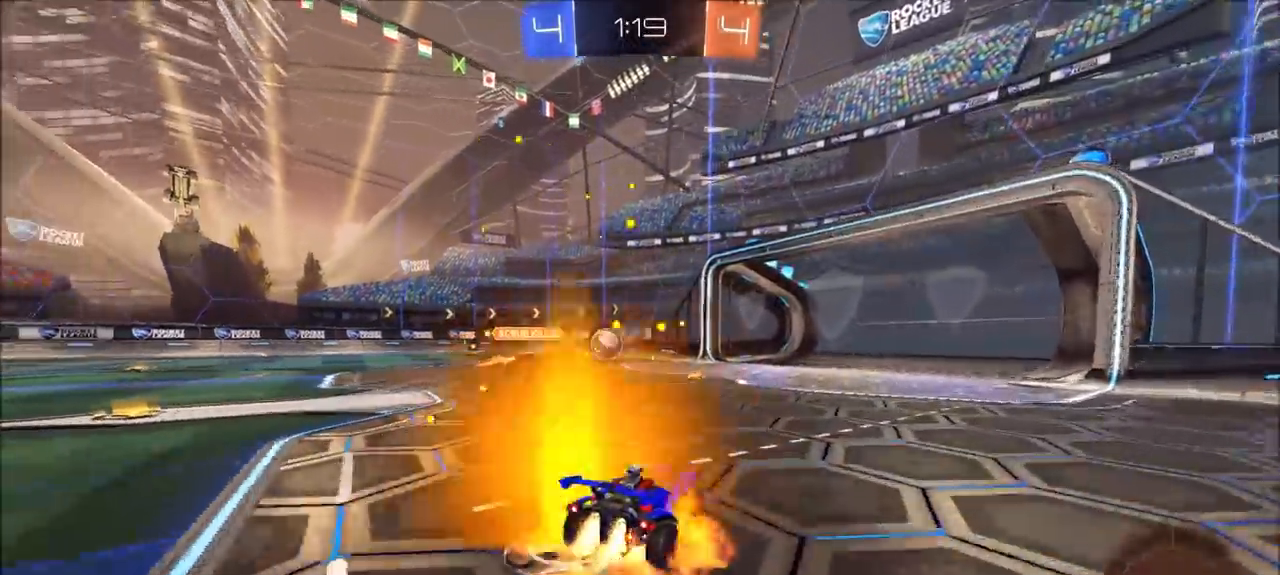
Gameplay with a controller (PlayStation layout); each line is a JSON object with the inputs held at the frame after it. "events" lists button and stick changes between this image and that frame as [ms after this image, input, new state], when the widget could be followed in between. Not read: R1.
{"buttons": ["R2"], "left_stick": "center", "right_stick": "center", "events": [[33, "L1", "down"], [267, "L1", "up"], [333, "CROSS", "up"], [367, "left_stick", "center"], [433, "CIRCLE", "up"]]}
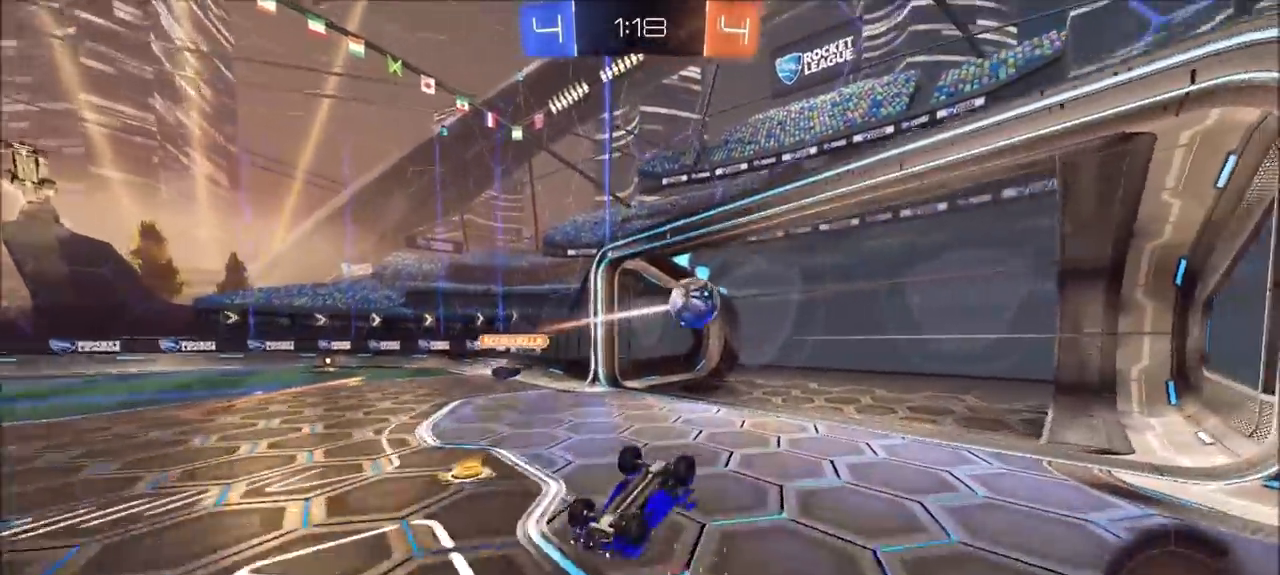
{"buttons": [], "left_stick": "center", "right_stick": "center", "events": [[200, "TRIANGLE", "down"], [333, "TRIANGLE", "up"], [367, "R2", "up"]]}
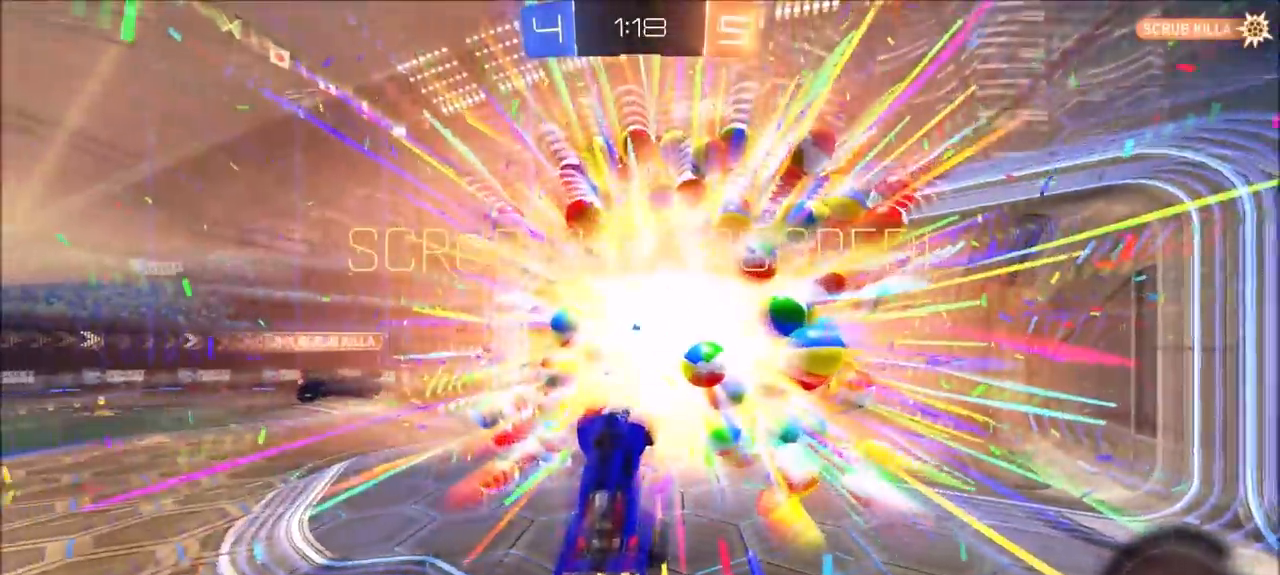
{"buttons": [], "left_stick": "left", "right_stick": "center", "events": [[133, "left_stick", "left"]]}
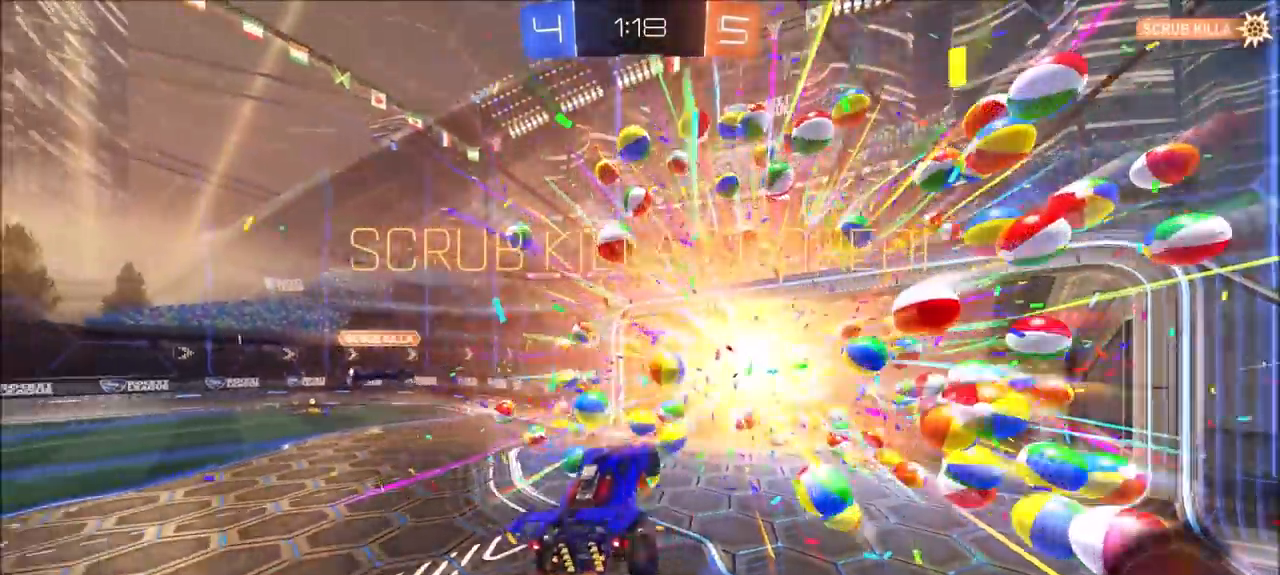
{"buttons": ["SQUARE", "TRIANGLE"], "left_stick": "left", "right_stick": "center", "events": [[400, "TRIANGLE", "down"], [433, "SQUARE", "down"]]}
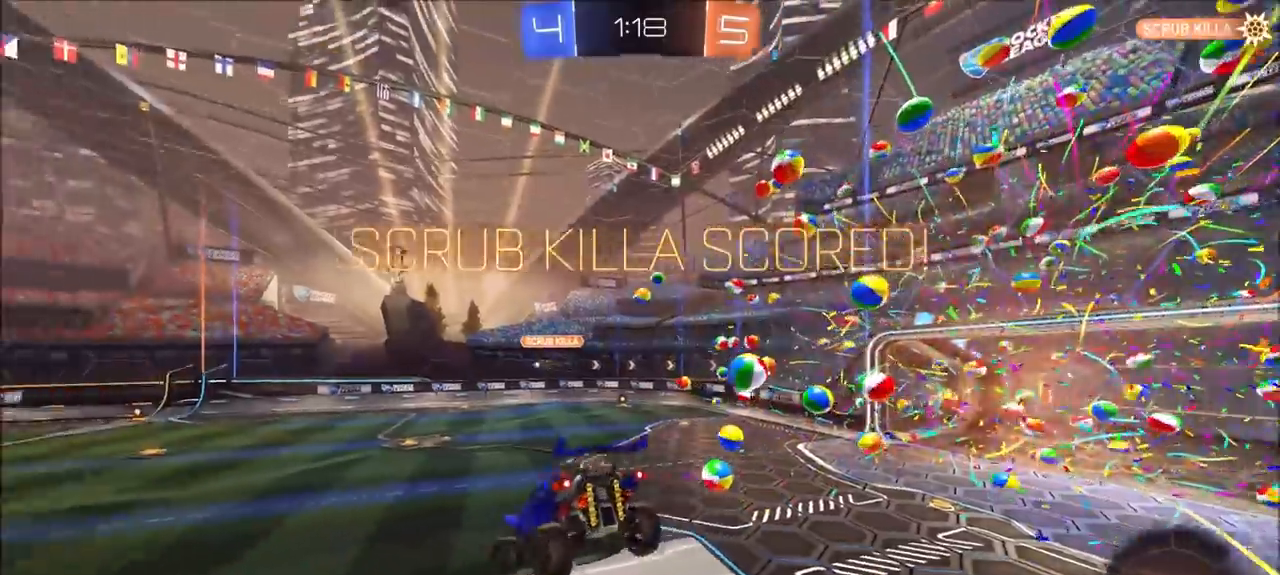
{"buttons": ["CROSS", "CIRCLE", "SQUARE", "TRIANGLE"], "left_stick": "down", "right_stick": "center", "events": [[33, "CIRCLE", "down"], [33, "CROSS", "down"], [267, "left_stick", "down-left"], [367, "left_stick", "down"]]}
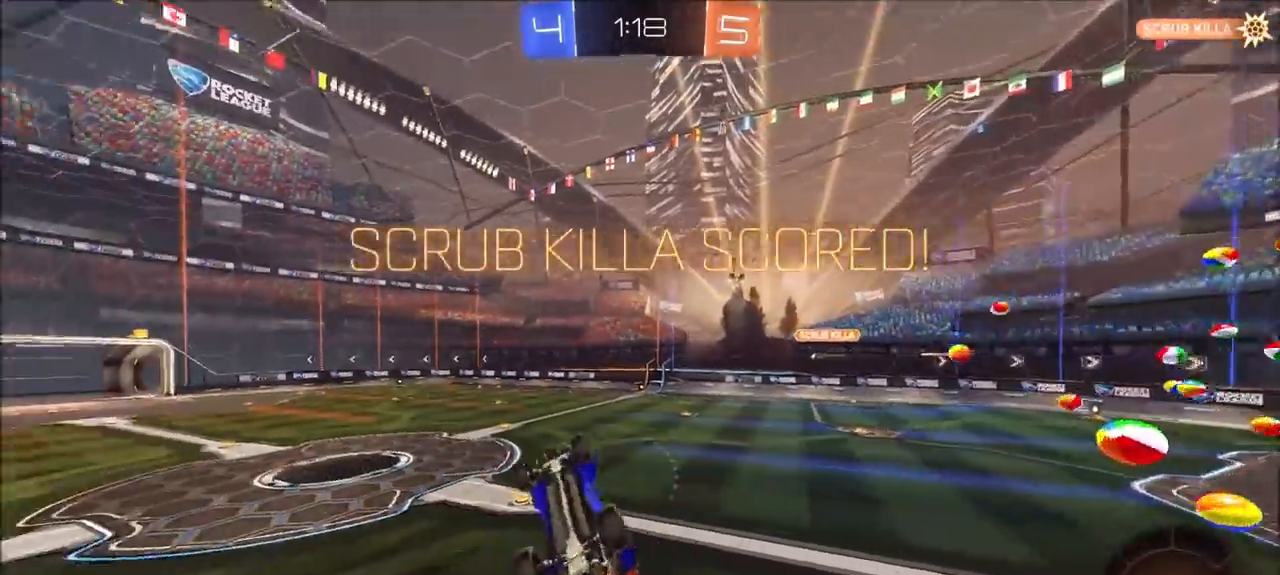
{"buttons": ["L1"], "left_stick": "down-right", "right_stick": "center", "events": [[333, "TRIANGLE", "up"], [367, "SQUARE", "up"], [367, "left_stick", "down-right"], [400, "CIRCLE", "up"], [400, "L1", "down"], [433, "CROSS", "up"]]}
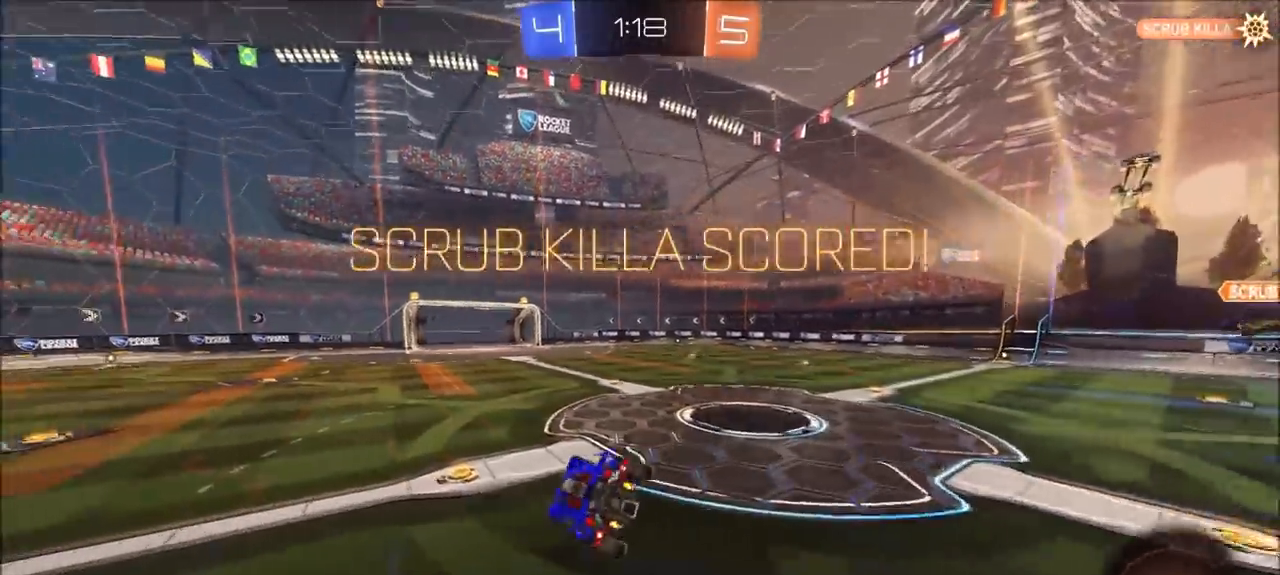
{"buttons": ["L1"], "left_stick": "up-left", "right_stick": "center", "events": [[33, "left_stick", "center"], [233, "left_stick", "right"], [400, "left_stick", "up-left"], [433, "CROSS", "down"], [500, "CROSS", "up"]]}
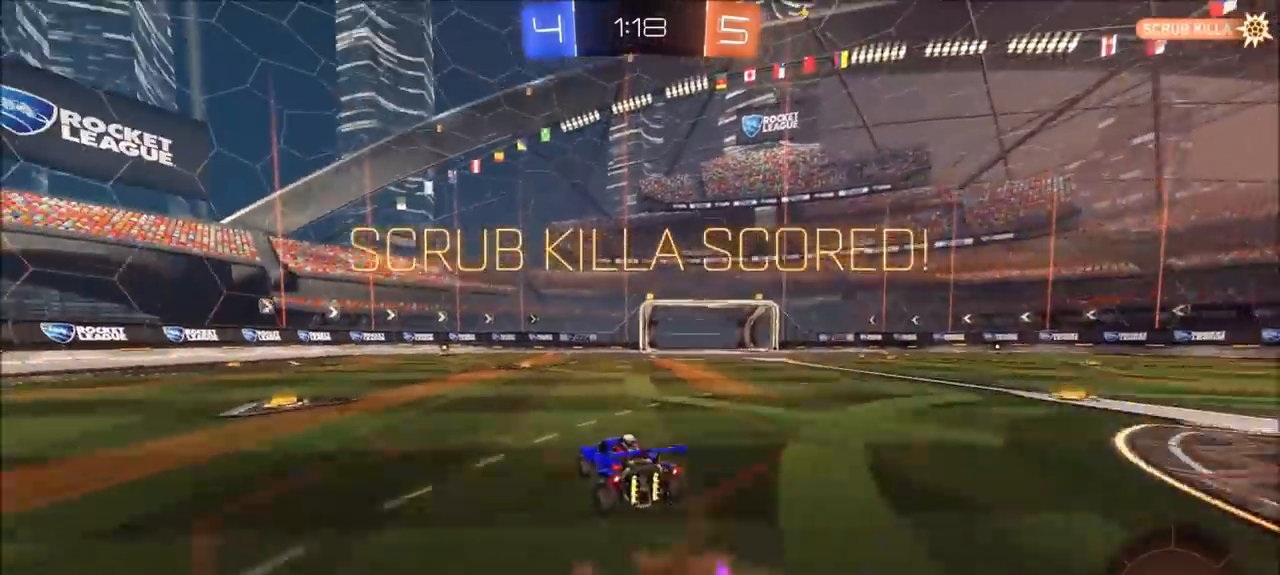
{"buttons": ["CROSS"], "left_stick": "center", "right_stick": "center", "events": [[33, "CROSS", "down"], [167, "CIRCLE", "down"], [200, "CROSS", "up"], [367, "CIRCLE", "up"], [367, "L1", "up"], [400, "CROSS", "down"], [400, "left_stick", "center"]]}
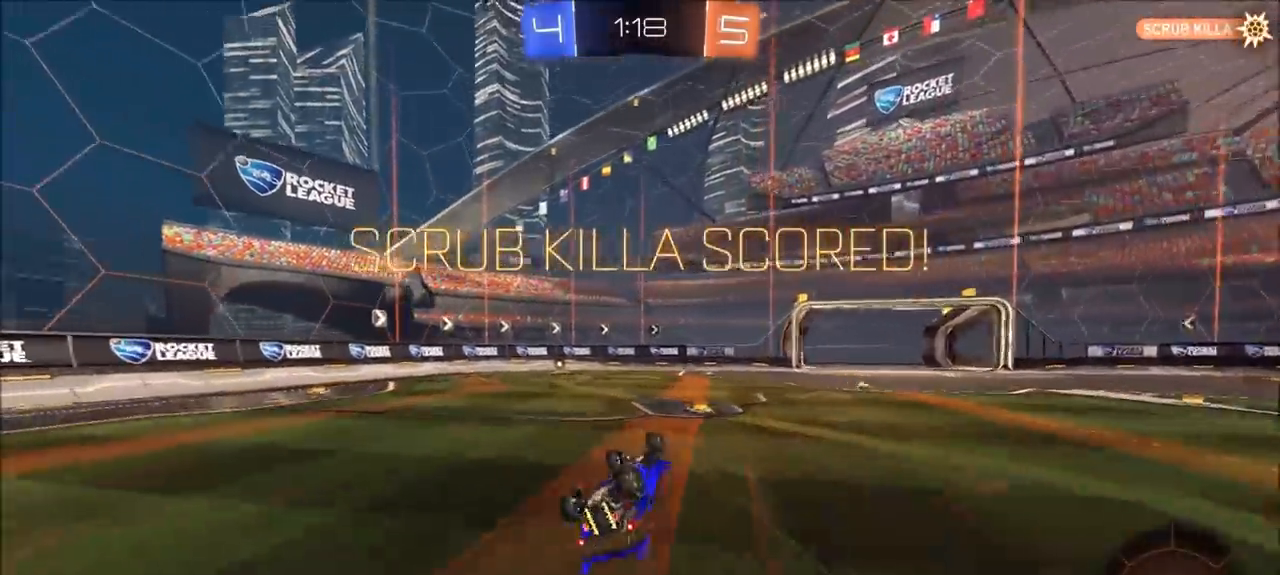
{"buttons": ["CROSS"], "left_stick": "center", "right_stick": "center", "events": [[200, "CROSS", "up"], [300, "CROSS", "down"], [367, "CROSS", "up"], [500, "CROSS", "down"]]}
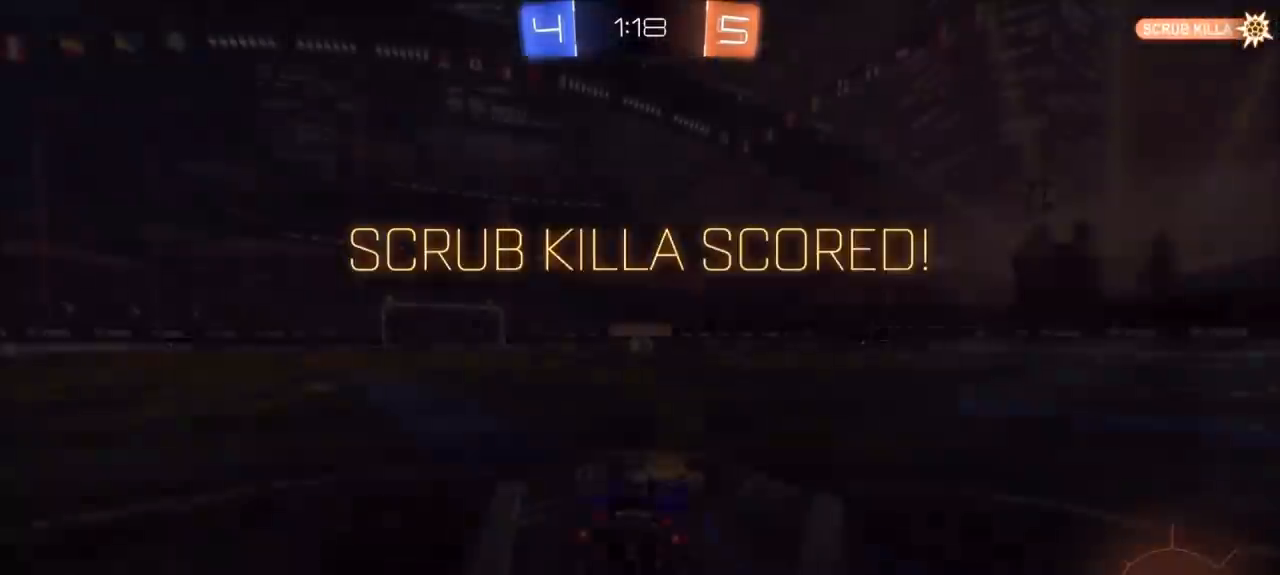
{"buttons": ["TRIANGLE"], "left_stick": "center", "right_stick": "center", "events": [[33, "CROSS", "up"], [467, "TRIANGLE", "down"]]}
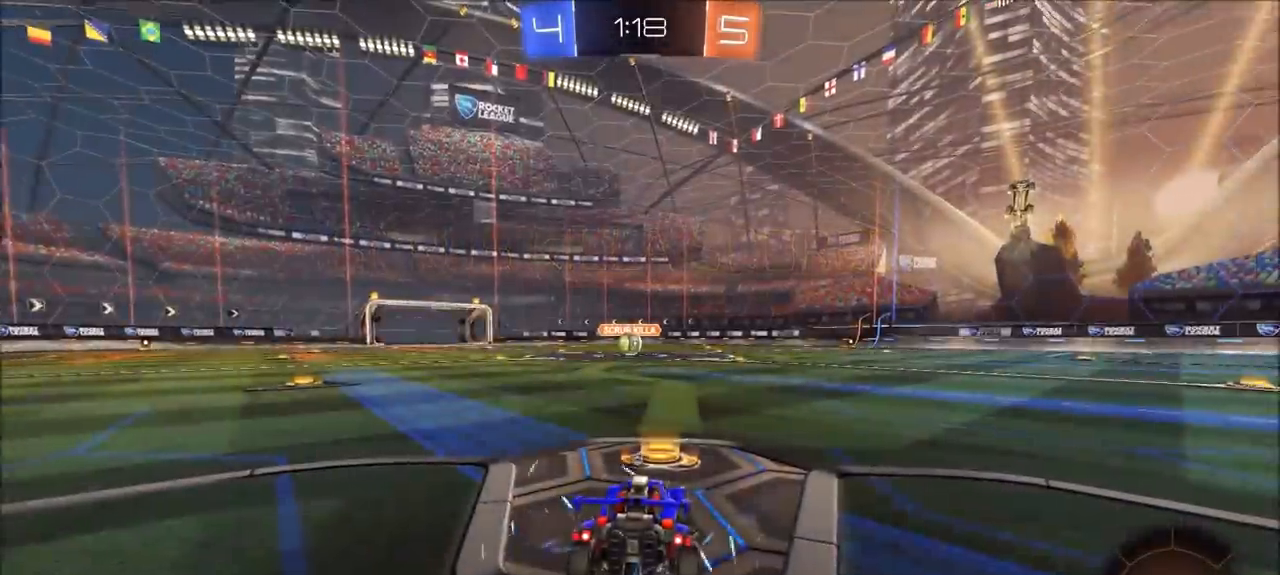
{"buttons": [], "left_stick": "center", "right_stick": "center", "events": [[100, "TRIANGLE", "up"], [433, "TRIANGLE", "down"], [500, "TRIANGLE", "up"]]}
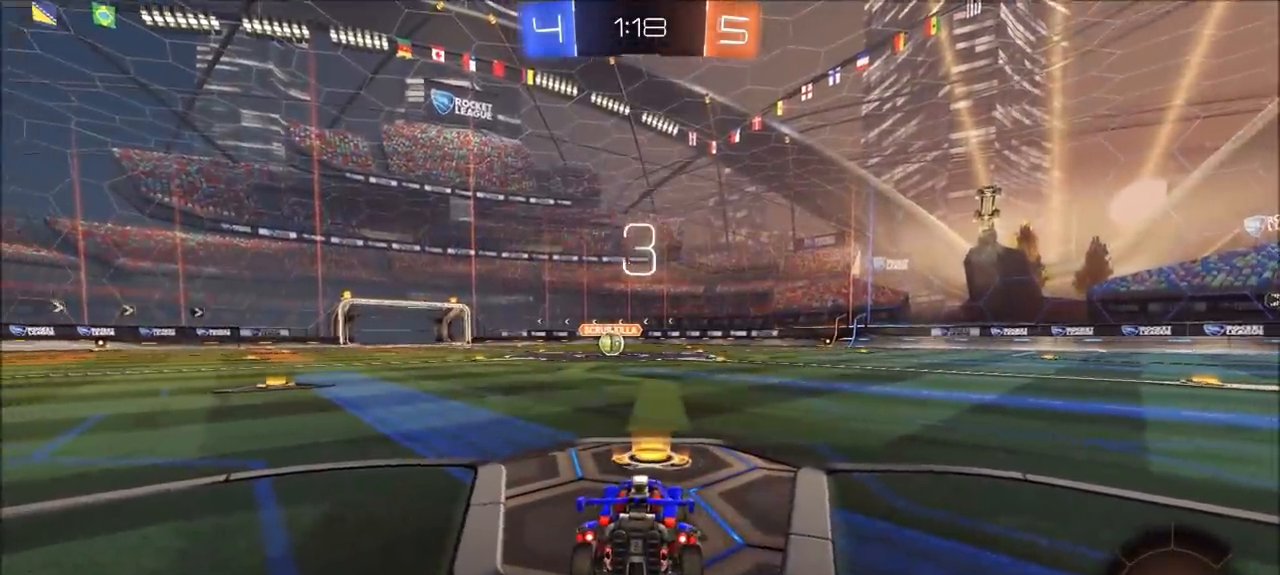
{"buttons": ["TRIANGLE"], "left_stick": "center", "right_stick": "center", "events": [[500, "TRIANGLE", "down"]]}
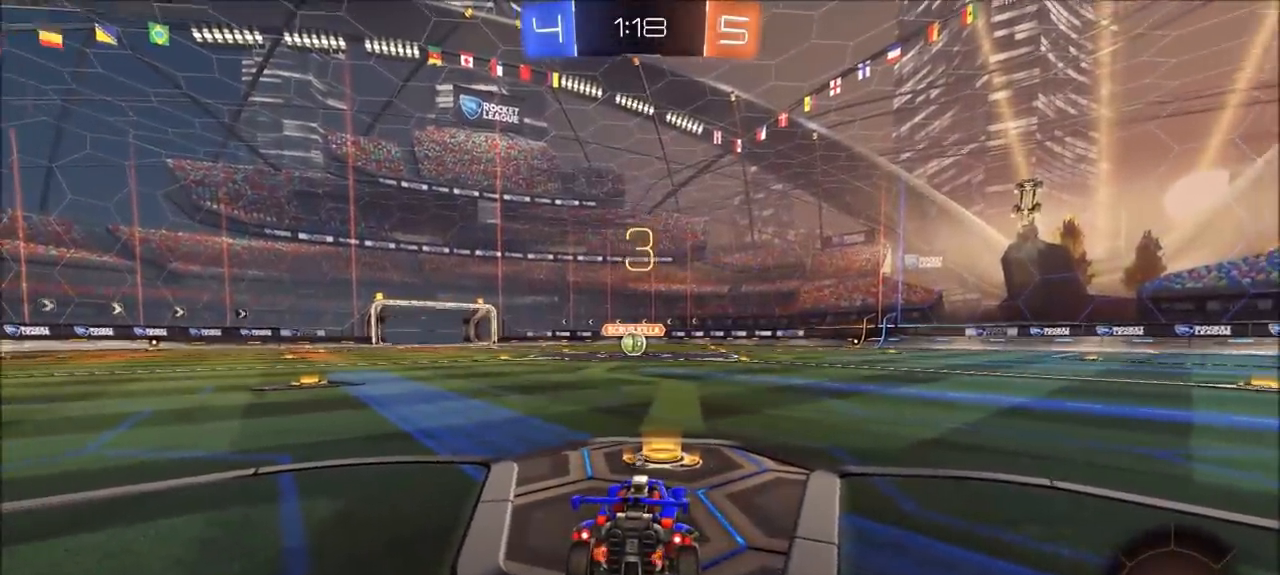
{"buttons": [], "left_stick": "center", "right_stick": "center", "events": [[100, "TRIANGLE", "up"]]}
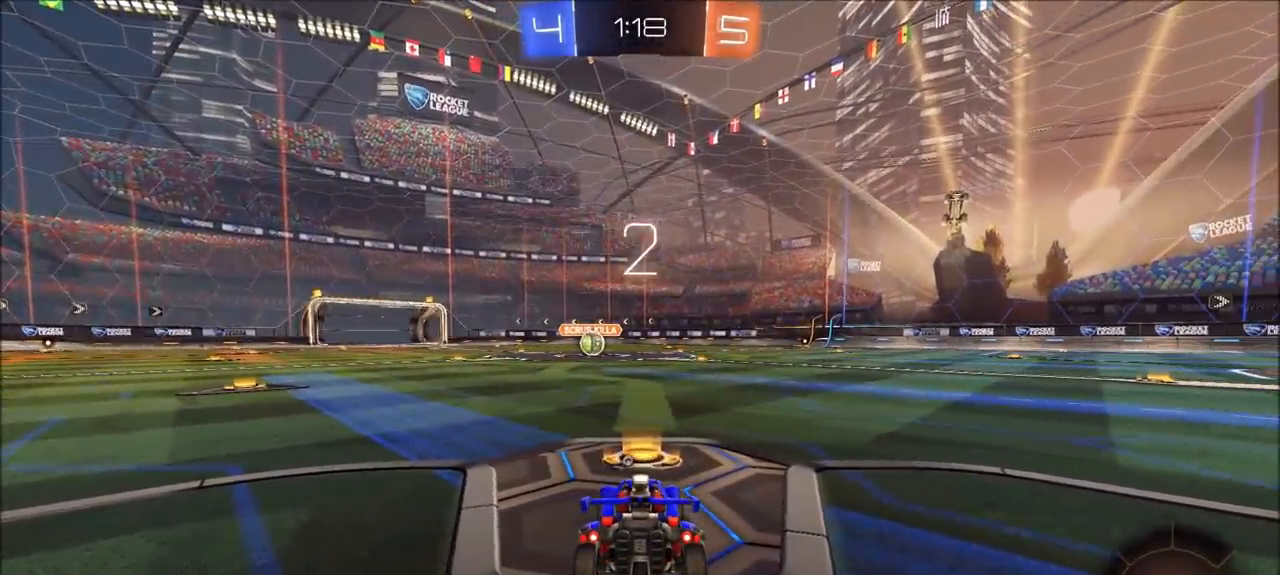
{"buttons": ["CIRCLE", "R2"], "left_stick": "center", "right_stick": "center", "events": [[367, "R2", "down"], [433, "CIRCLE", "down"]]}
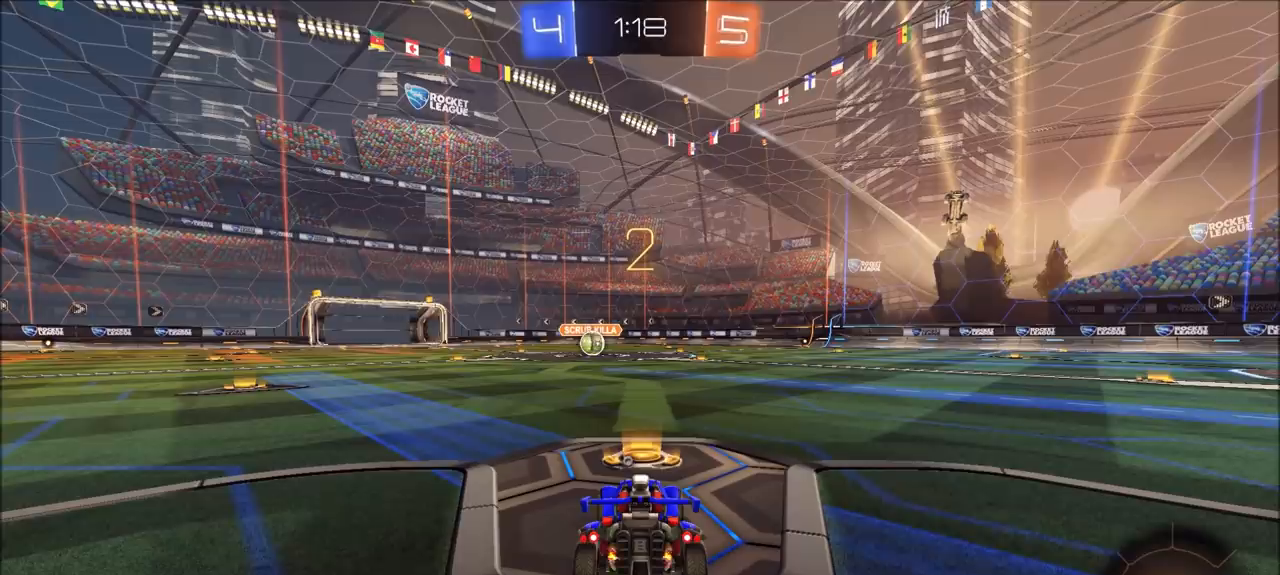
{"buttons": ["CIRCLE", "R2"], "left_stick": "left", "right_stick": "center", "events": [[300, "left_stick", "left"]]}
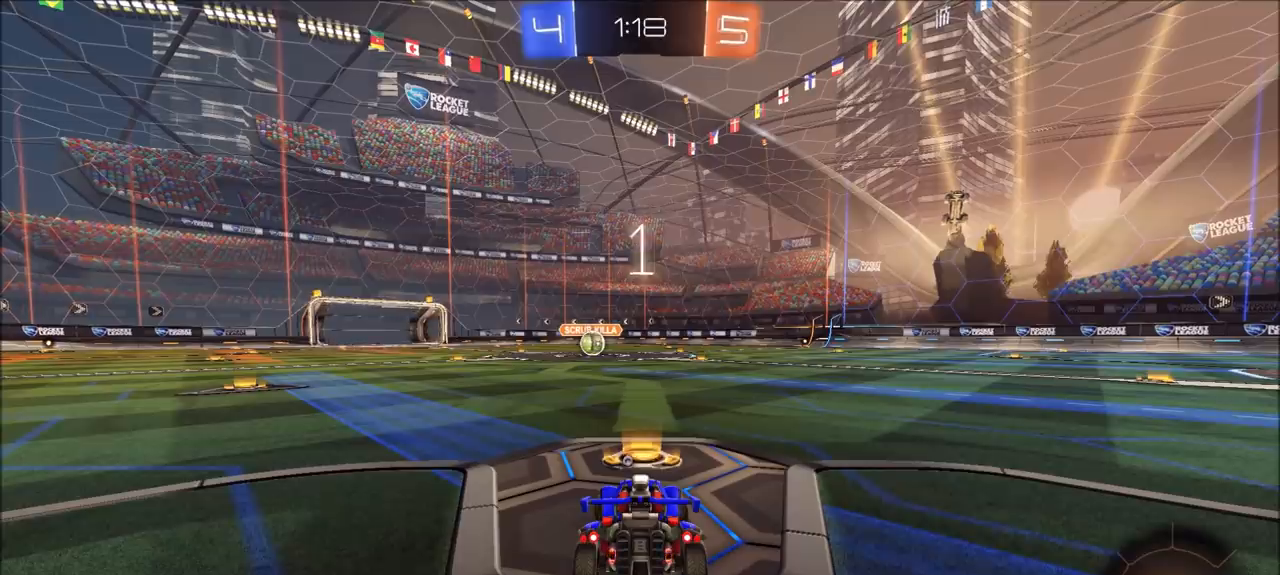
{"buttons": ["CIRCLE", "R2"], "left_stick": "left", "right_stick": "center", "events": []}
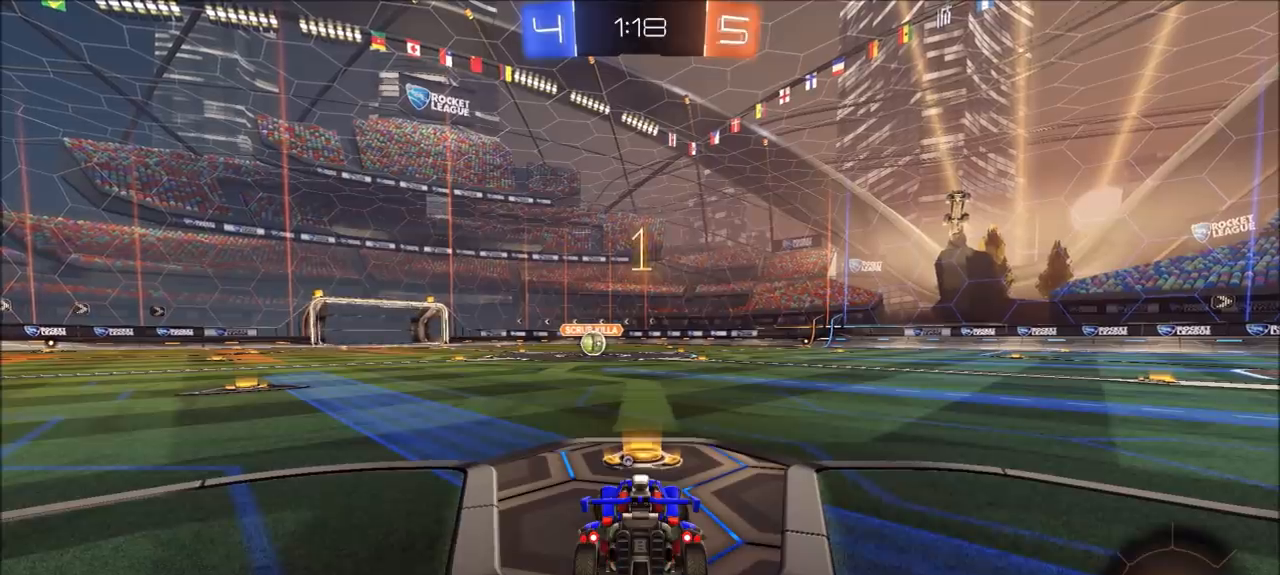
{"buttons": ["CIRCLE", "R2"], "left_stick": "center", "right_stick": "center", "events": [[367, "left_stick", "center"]]}
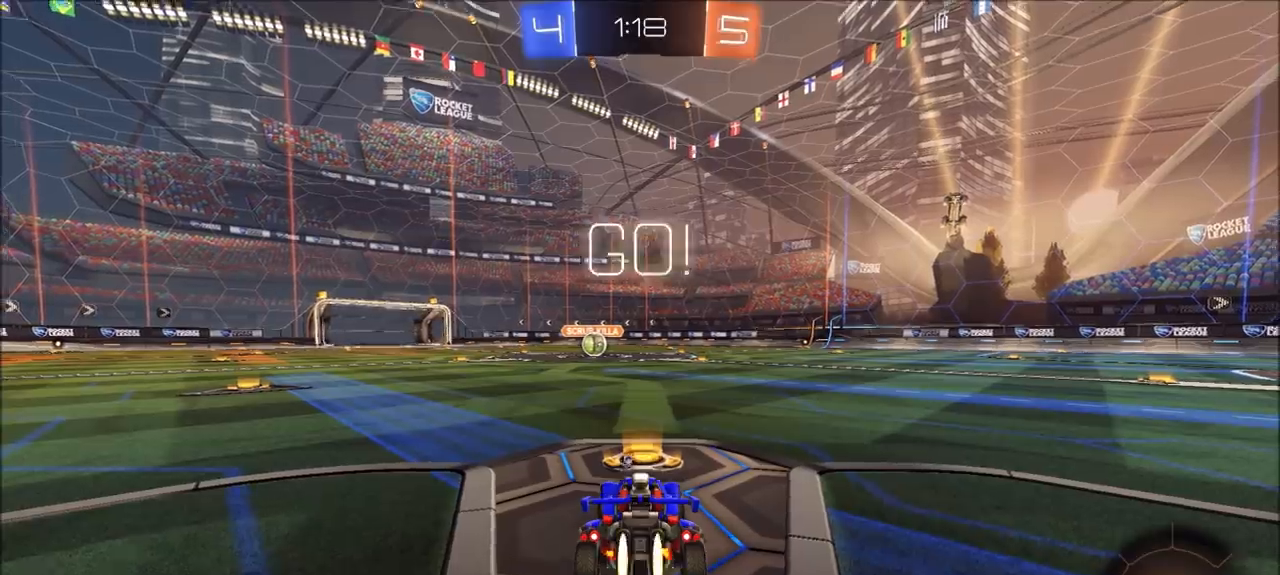
{"buttons": ["CROSS", "CIRCLE", "L1", "R2"], "left_stick": "up", "right_stick": "center", "events": [[467, "CROSS", "down"], [467, "L1", "down"], [467, "left_stick", "up"]]}
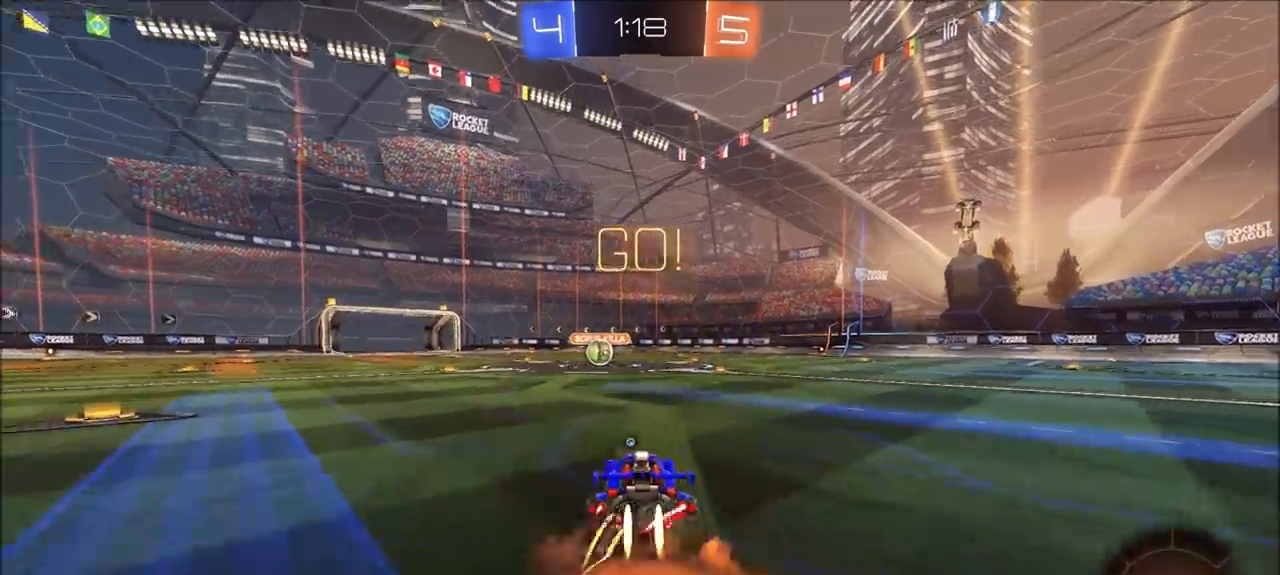
{"buttons": ["R2"], "left_stick": "center", "right_stick": "center", "events": [[33, "CROSS", "up"], [67, "CROSS", "down"], [167, "CIRCLE", "up"], [200, "CROSS", "up"], [200, "L1", "up"], [267, "left_stick", "center"]]}
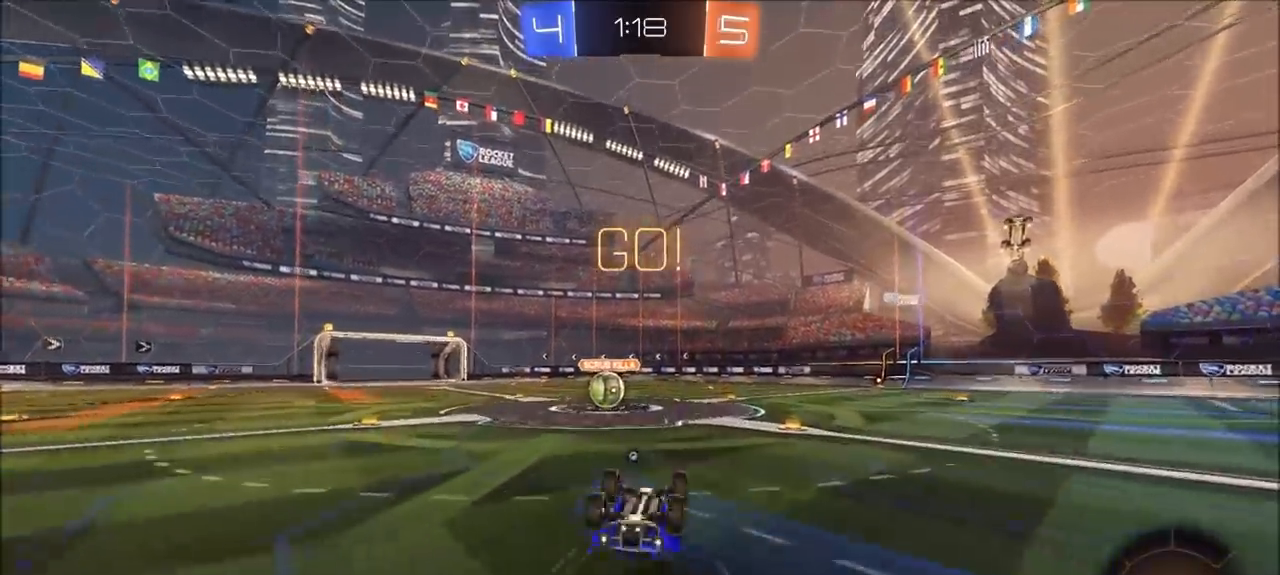
{"buttons": ["R2"], "left_stick": "left", "right_stick": "center", "events": [[467, "left_stick", "left"]]}
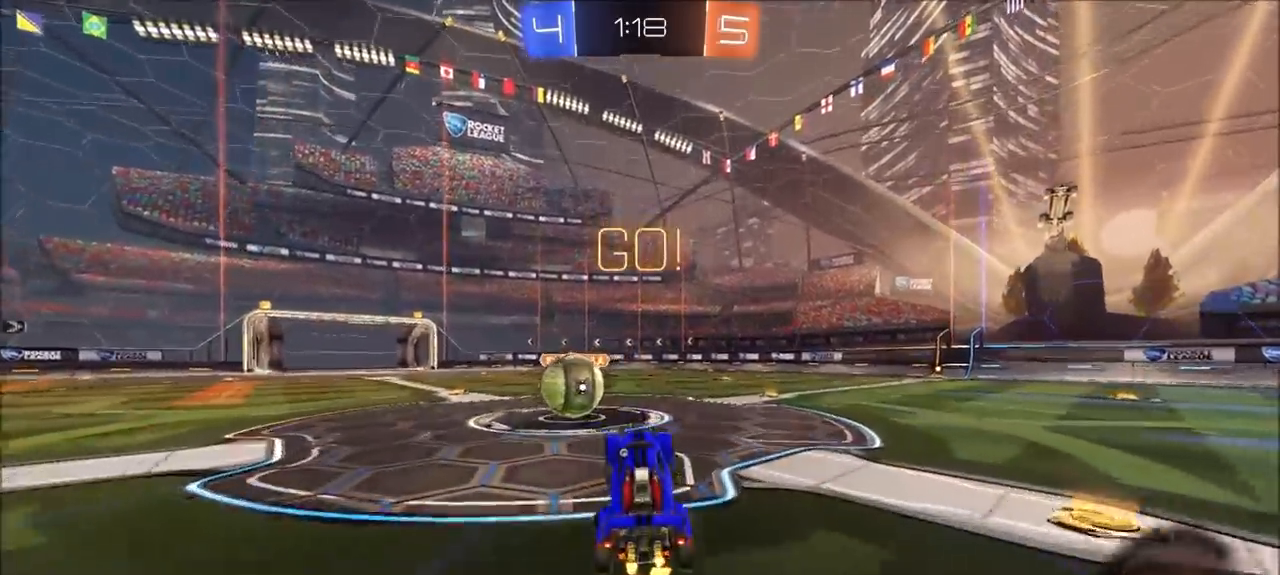
{"buttons": ["CROSS", "CIRCLE", "TRIANGLE", "R2", "L3"], "left_stick": "left", "right_stick": "center", "events": [[33, "CIRCLE", "down"], [233, "CROSS", "down"], [433, "L3", "down"], [433, "TRIANGLE", "down"]]}
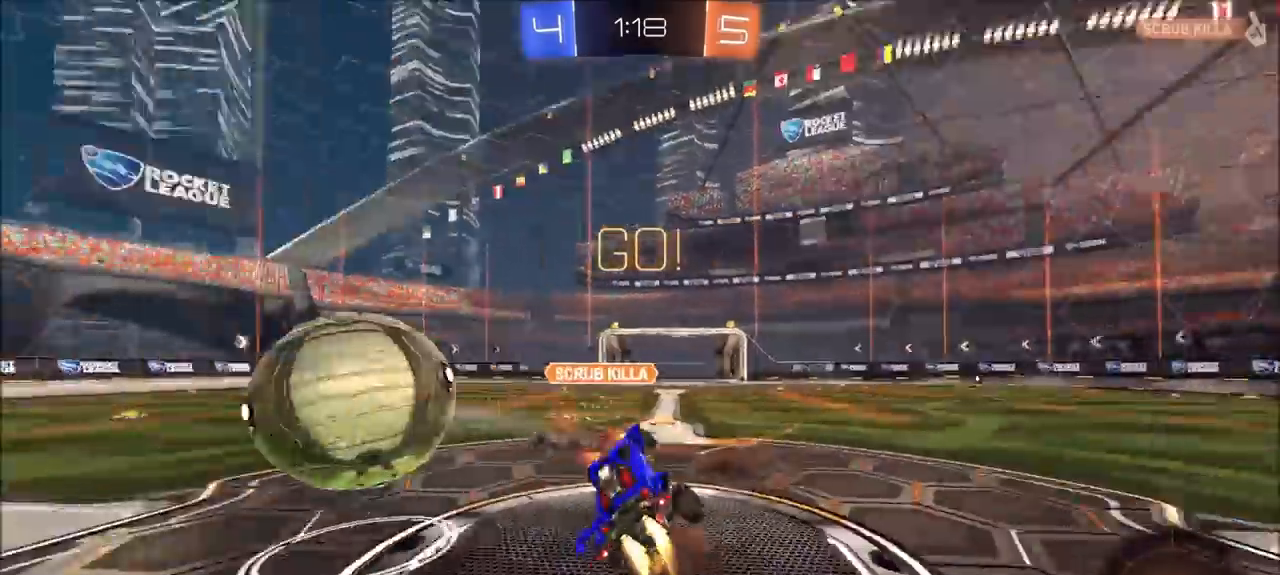
{"buttons": ["R2"], "left_stick": "up", "right_stick": "center", "events": [[100, "L3", "up"], [100, "TRIANGLE", "up"], [133, "CROSS", "up"], [200, "CIRCLE", "up"], [300, "L1", "down"], [400, "left_stick", "up-left"], [500, "L1", "up"], [500, "left_stick", "up"]]}
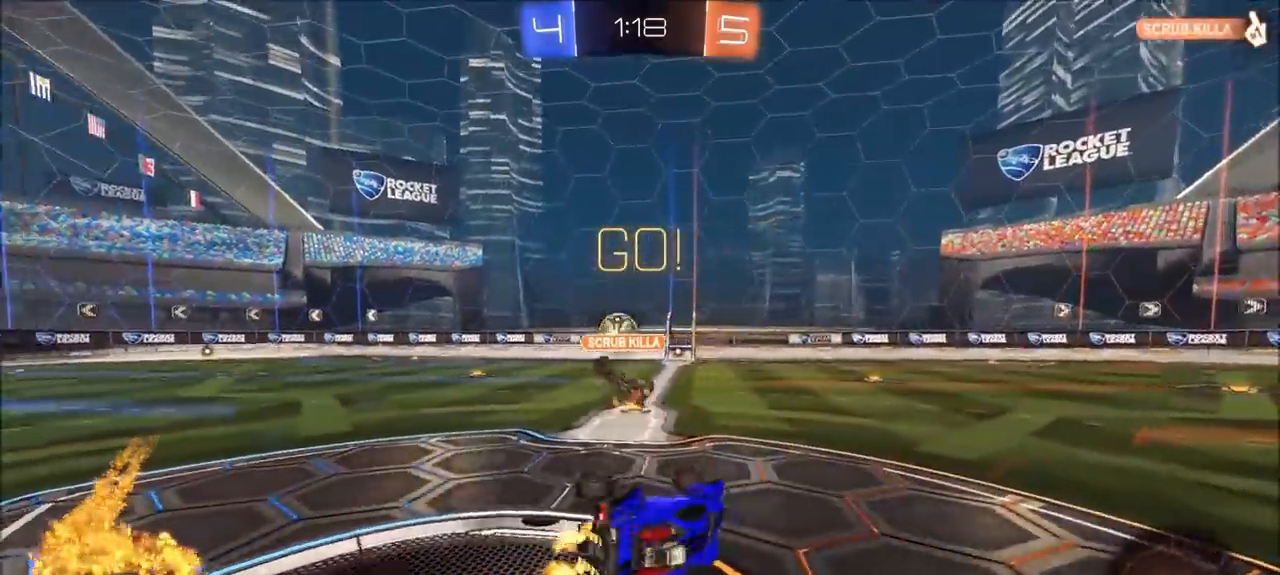
{"buttons": ["R2"], "left_stick": "left", "right_stick": "center", "events": [[250, "left_stick", "center"], [400, "left_stick", "left"]]}
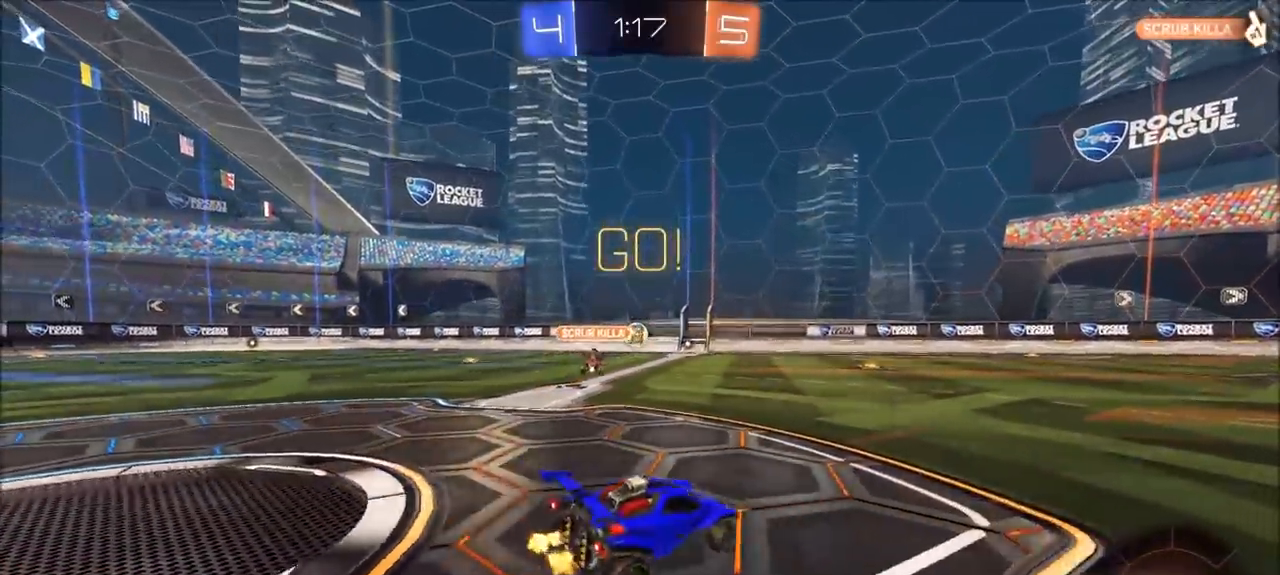
{"buttons": ["R2"], "left_stick": "up-left", "right_stick": "center", "events": [[383, "left_stick", "up-left"]]}
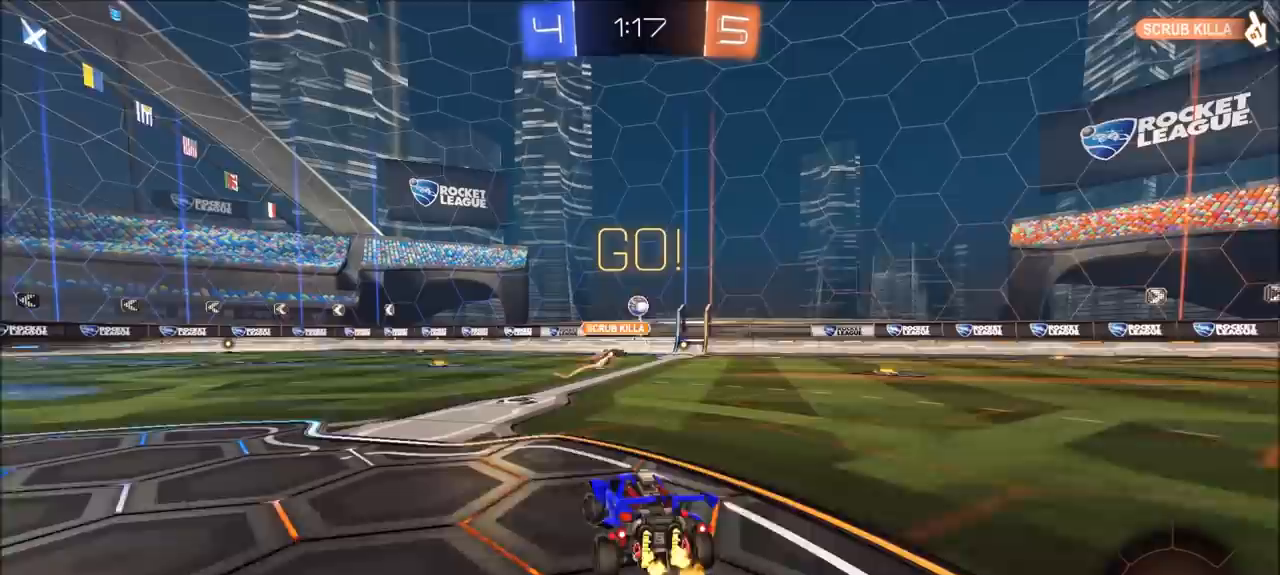
{"buttons": ["CROSS", "CIRCLE", "L1", "R2"], "left_stick": "up", "right_stick": "center", "events": [[67, "CIRCLE", "down"], [100, "left_stick", "center"], [200, "CIRCLE", "up"], [333, "CIRCLE", "down"], [333, "CROSS", "down"], [333, "left_stick", "up"], [367, "L1", "down"], [400, "CIRCLE", "up"], [400, "CROSS", "up"], [467, "CROSS", "down"], [500, "CIRCLE", "down"]]}
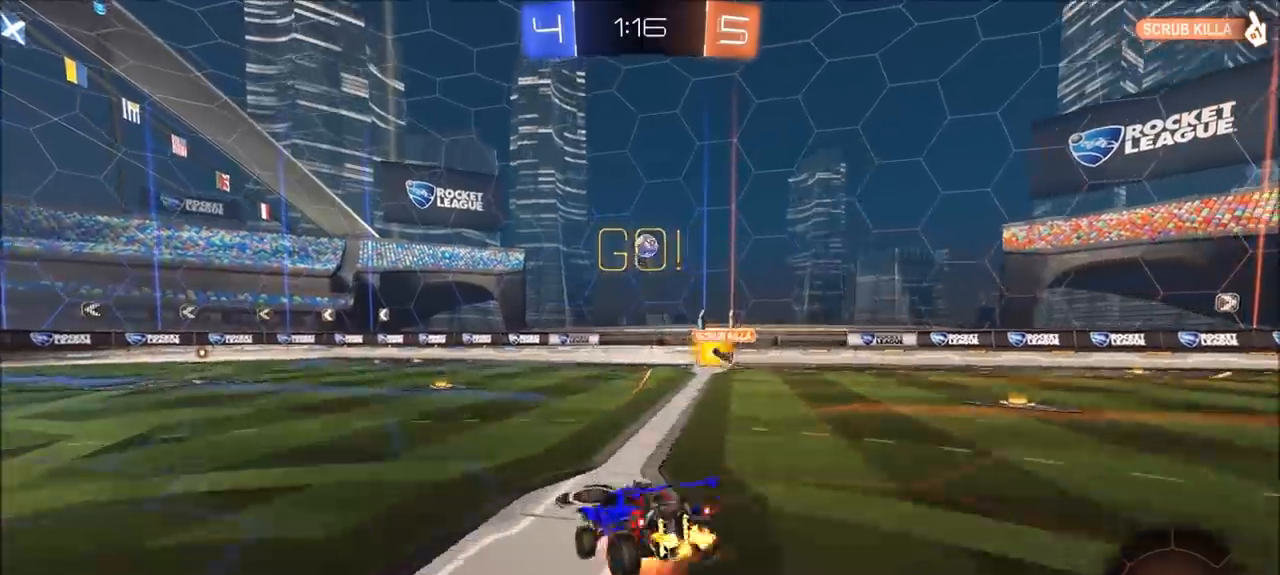
{"buttons": ["R2"], "left_stick": "center", "right_stick": "center", "events": [[67, "CIRCLE", "up"], [67, "CROSS", "up"], [100, "L1", "up"], [167, "left_stick", "center"]]}
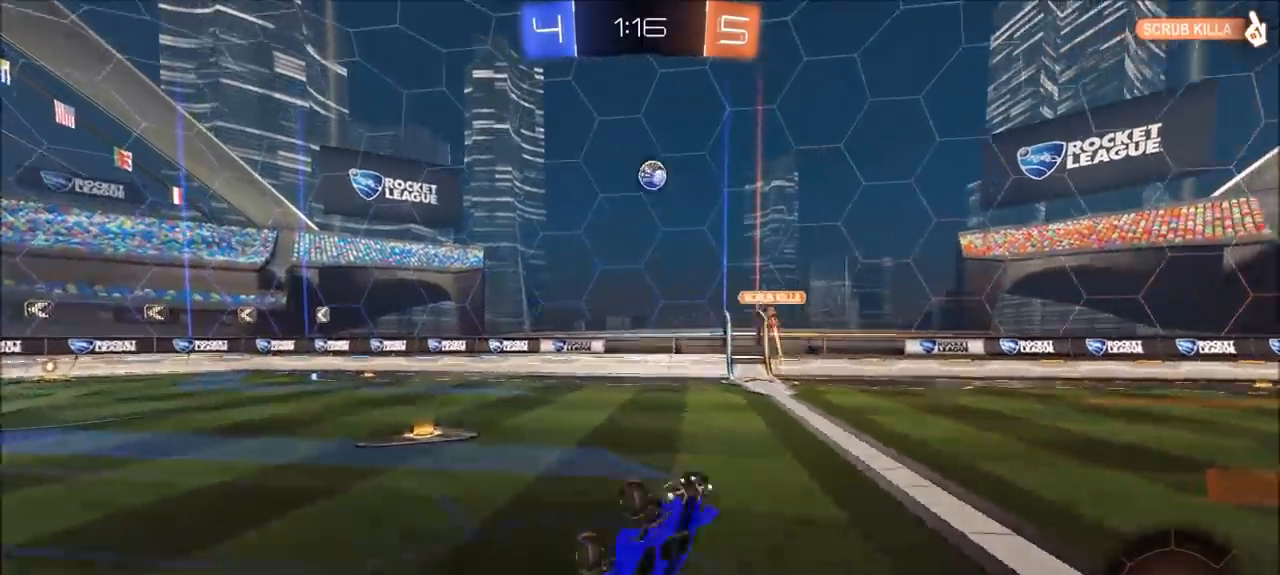
{"buttons": ["R2"], "left_stick": "center", "right_stick": "center", "events": [[167, "left_stick", "up-left"], [267, "left_stick", "center"], [367, "left_stick", "up-left"], [500, "left_stick", "center"]]}
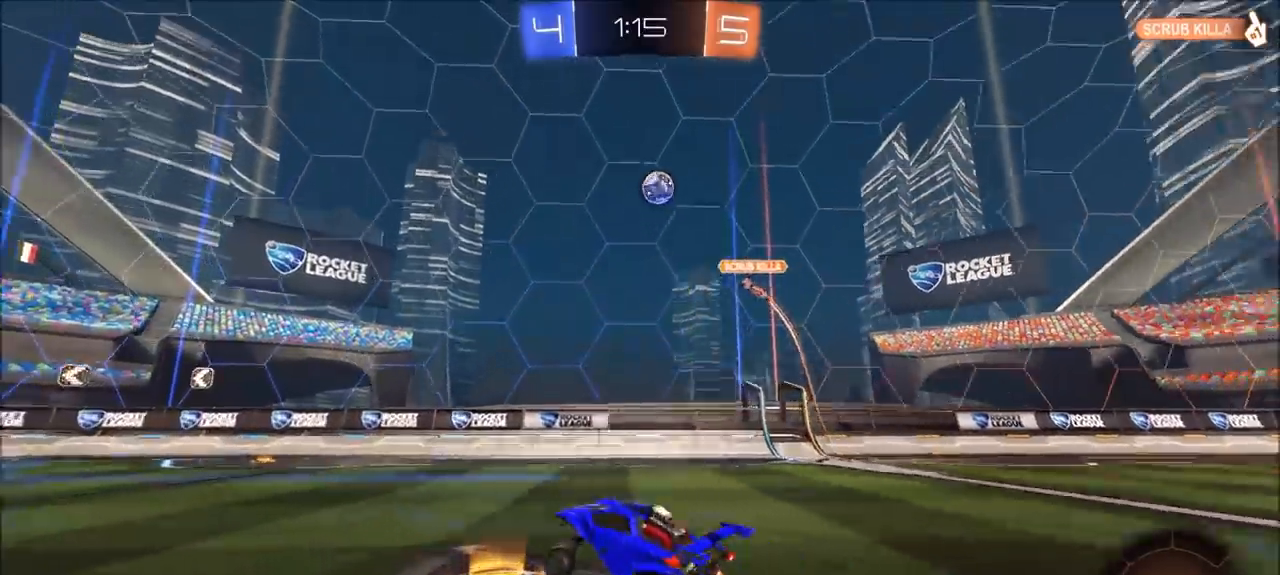
{"buttons": ["CIRCLE", "L1", "R2"], "left_stick": "up-left", "right_stick": "center", "events": [[33, "CIRCLE", "down"], [150, "left_stick", "up-left"], [200, "CROSS", "down"], [200, "L1", "down"], [267, "CROSS", "up"], [333, "CROSS", "down"], [467, "CROSS", "up"]]}
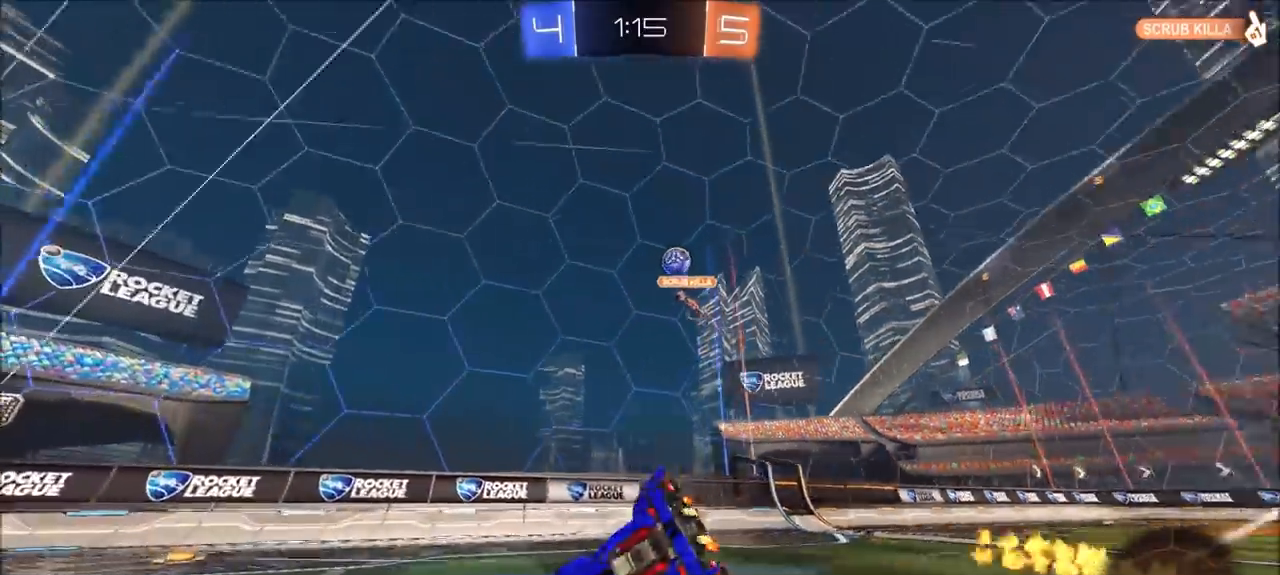
{"buttons": ["R2"], "left_stick": "center", "right_stick": "center", "events": [[17, "left_stick", "left"], [33, "CIRCLE", "up"], [100, "L1", "up"], [133, "TRIANGLE", "down"], [133, "left_stick", "center"], [233, "TRIANGLE", "up"], [400, "TRIANGLE", "down"], [467, "TRIANGLE", "up"]]}
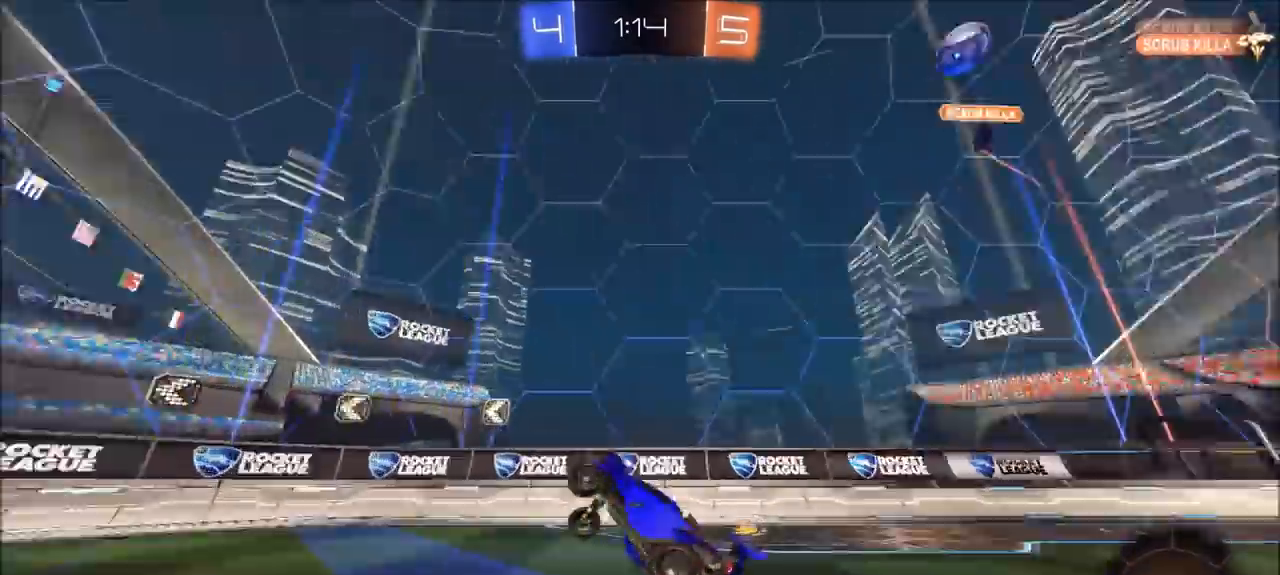
{"buttons": ["L1", "R2"], "left_stick": "left", "right_stick": "center", "events": [[300, "left_stick", "left"], [467, "L1", "down"]]}